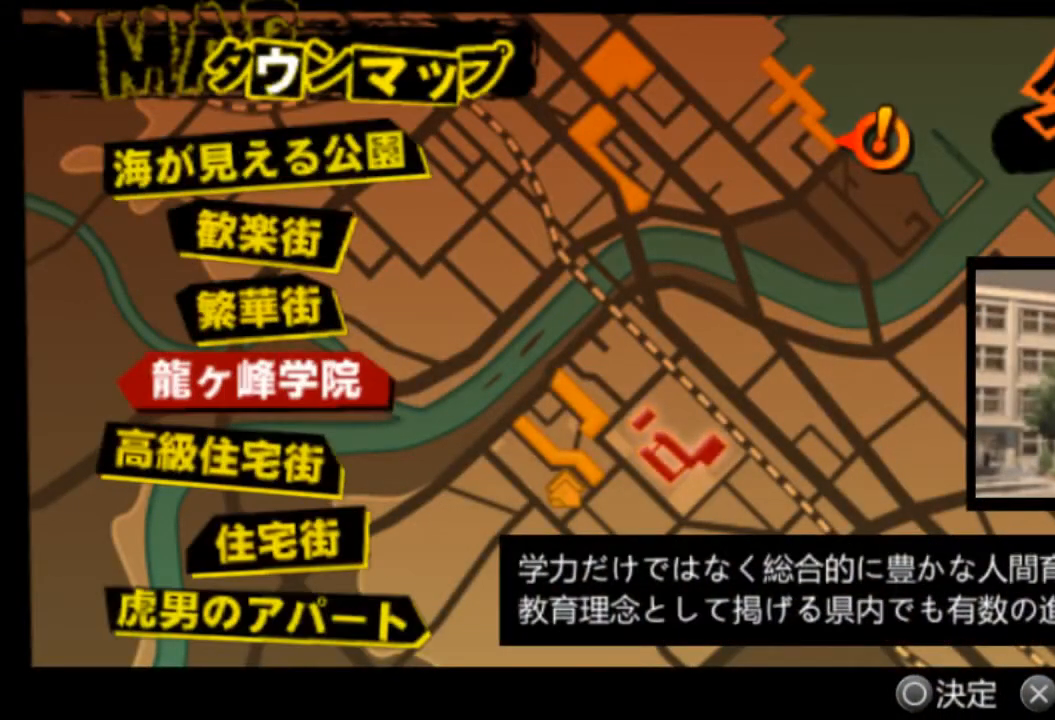
Gameplay with a controller (PlayStation layout); each line is a JSON object with the inputs held at the frame after it. "events" lists button and stick changes between this image and that frame as [ms after this image, input, new state], when the widget could be followed in between. Not read: L2 L3 R2 R3 SELECT START.
{"buttons": [], "left_stick": "center", "right_stick": "center", "events": [[375, "DPAD_DOWN", "down"], [501, "DPAD_DOWN", "up"]]}
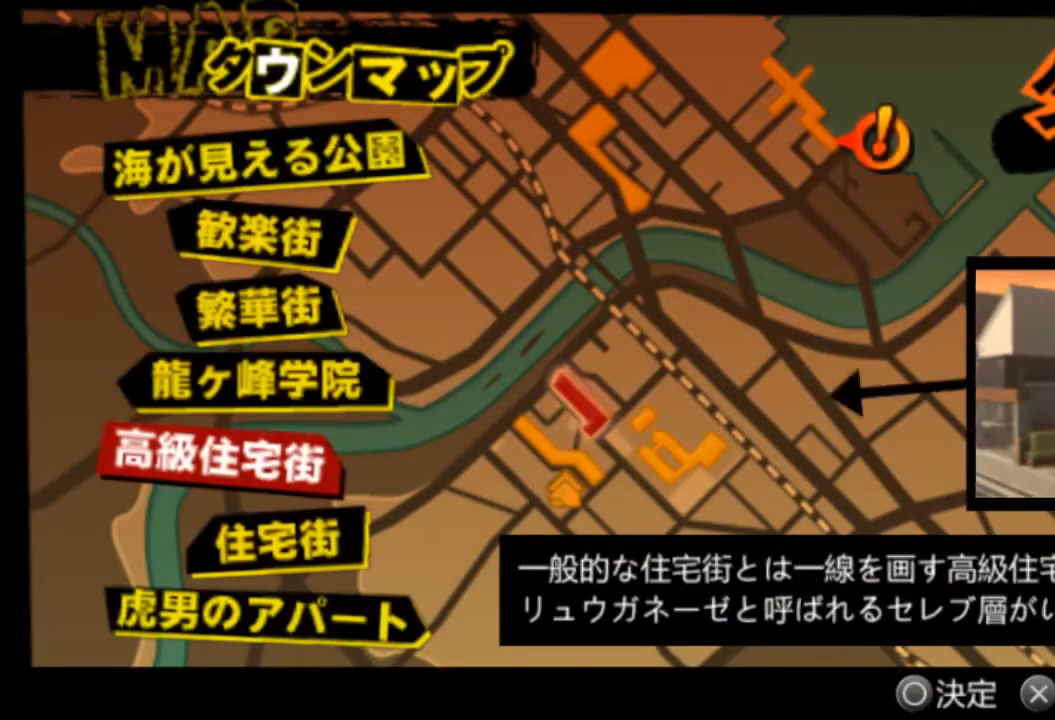
{"buttons": ["DPAD_UP"], "left_stick": "center", "right_stick": "center", "events": [[250, "DPAD_UP", "down"], [333, "DPAD_UP", "up"], [417, "DPAD_UP", "down"]]}
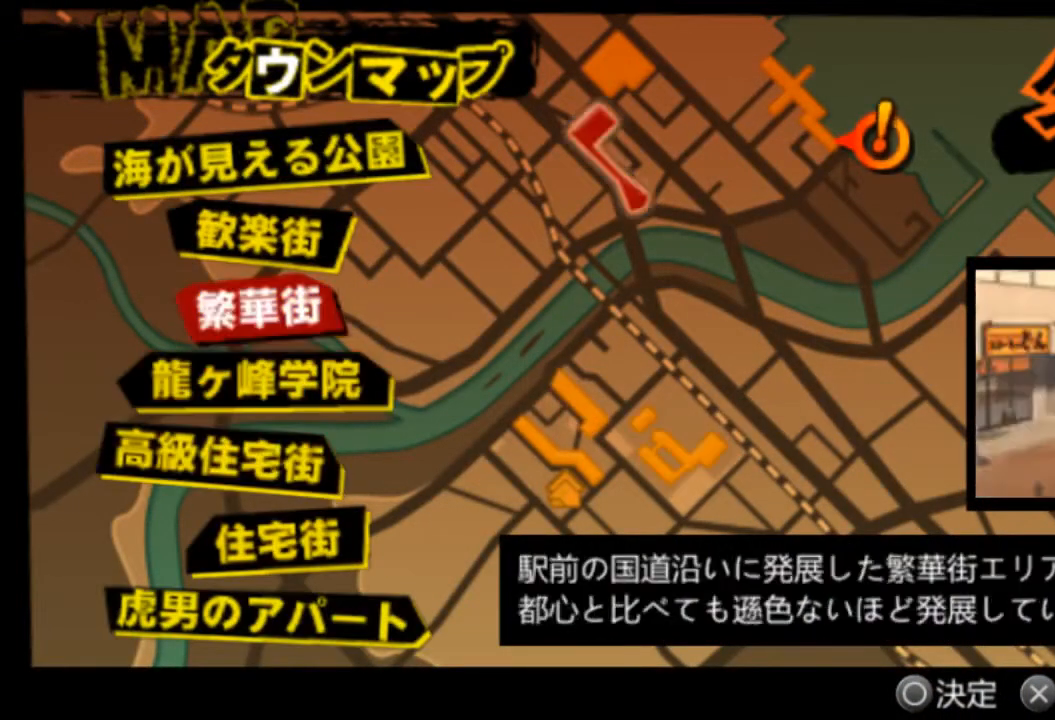
{"buttons": [], "left_stick": "center", "right_stick": "center", "events": [[42, "DPAD_UP", "up"], [125, "DPAD_UP", "down"], [250, "DPAD_UP", "up"]]}
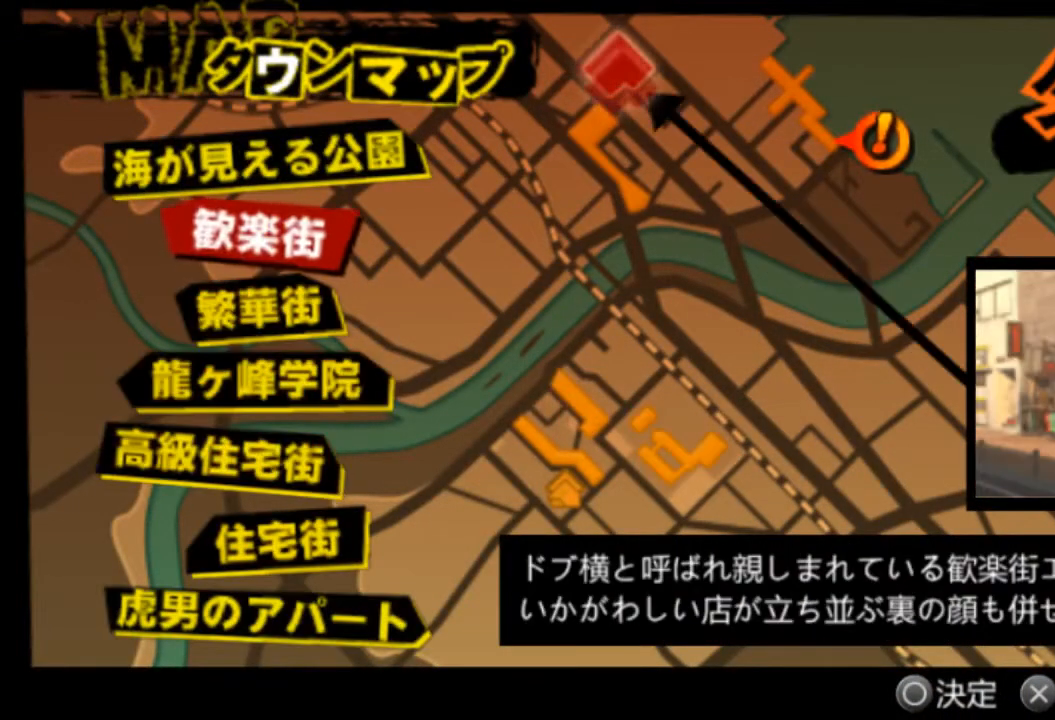
{"buttons": [], "left_stick": "center", "right_stick": "center", "events": [[83, "DPAD_DOWN", "down"], [208, "DPAD_DOWN", "up"]]}
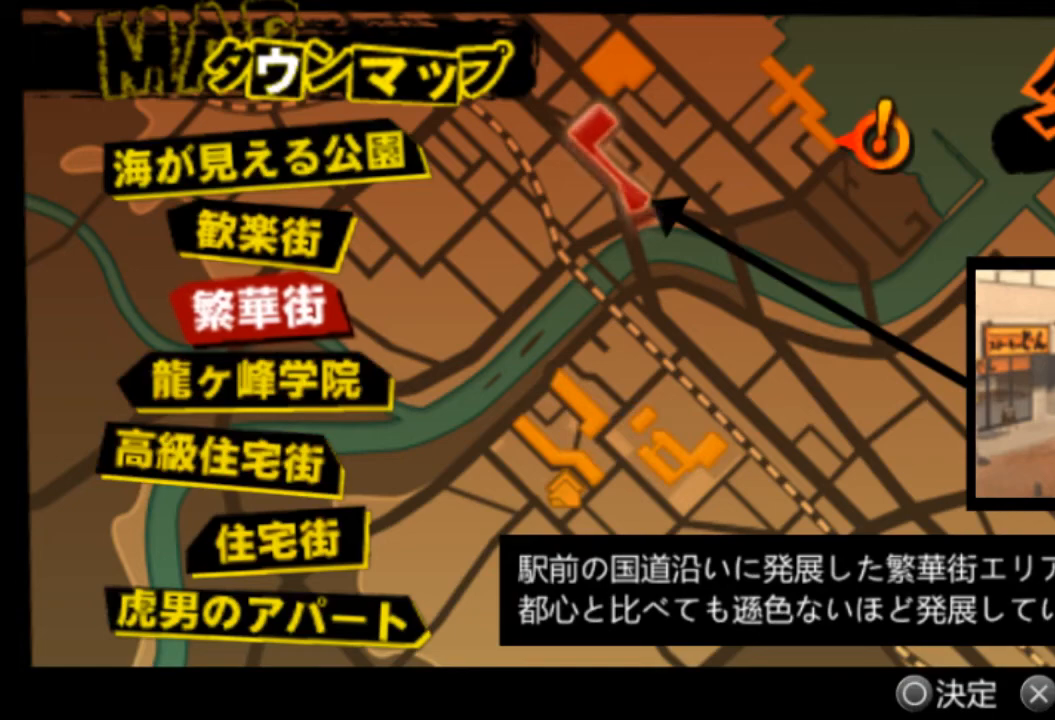
{"buttons": [], "left_stick": "center", "right_stick": "center", "events": [[209, "DPAD_UP", "down"], [334, "DPAD_UP", "up"]]}
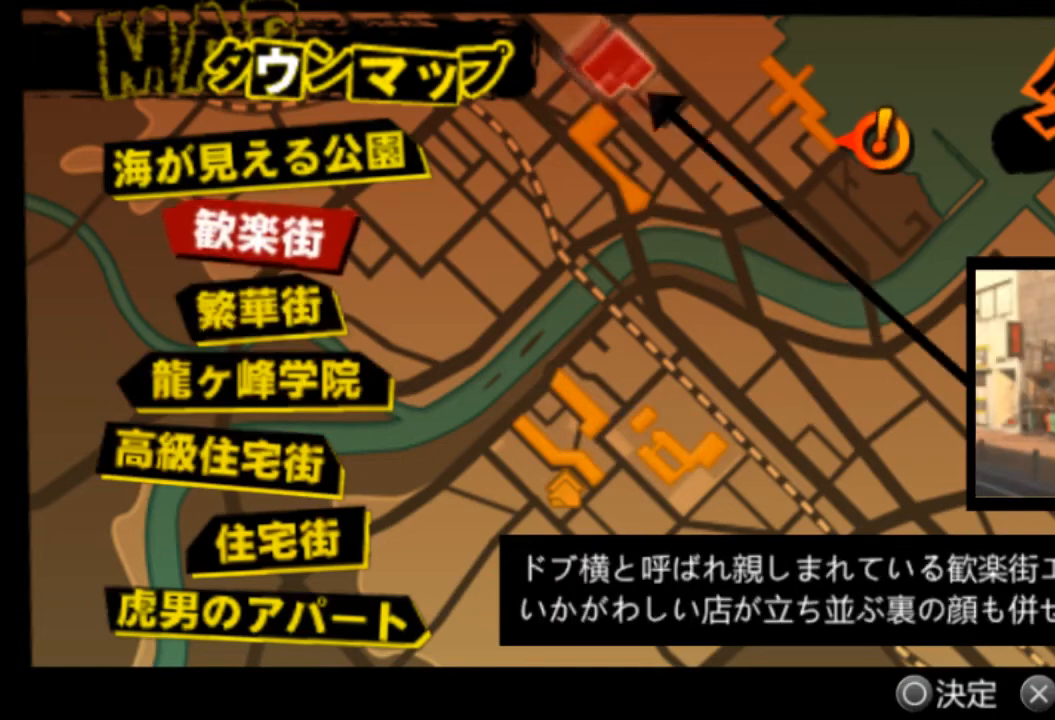
{"buttons": ["CIRCLE"], "left_stick": "center", "right_stick": "center", "events": [[125, "DPAD_DOWN", "down"], [167, "DPAD_DOWN", "up"], [417, "CIRCLE", "down"]]}
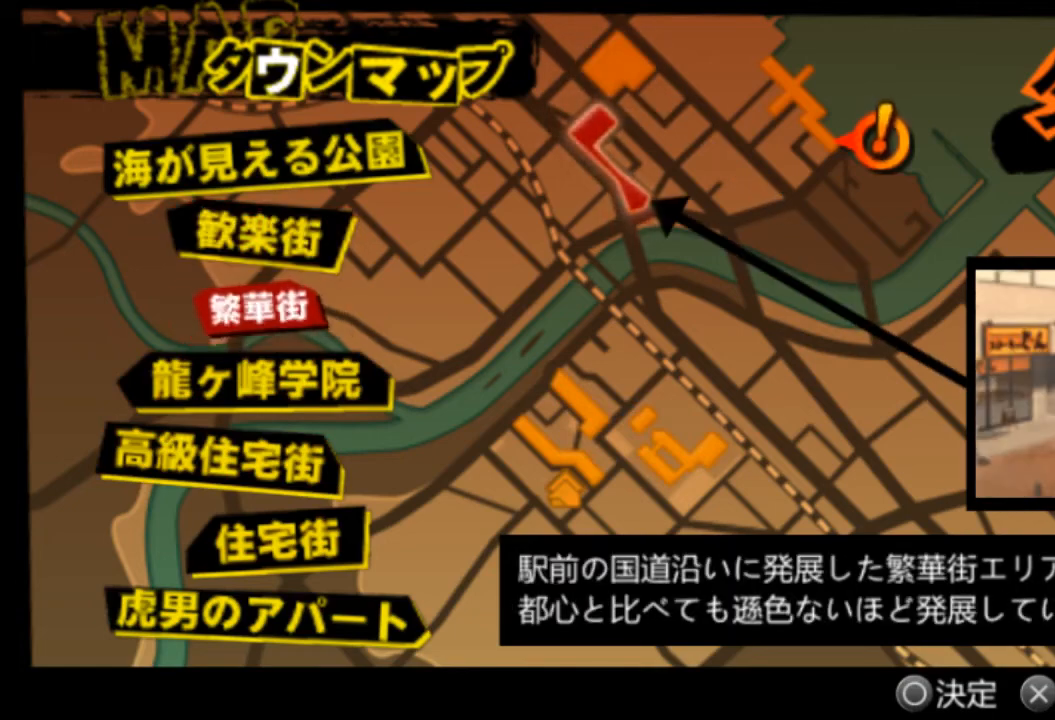
{"buttons": [], "left_stick": "center", "right_stick": "center", "events": [[42, "CIRCLE", "up"]]}
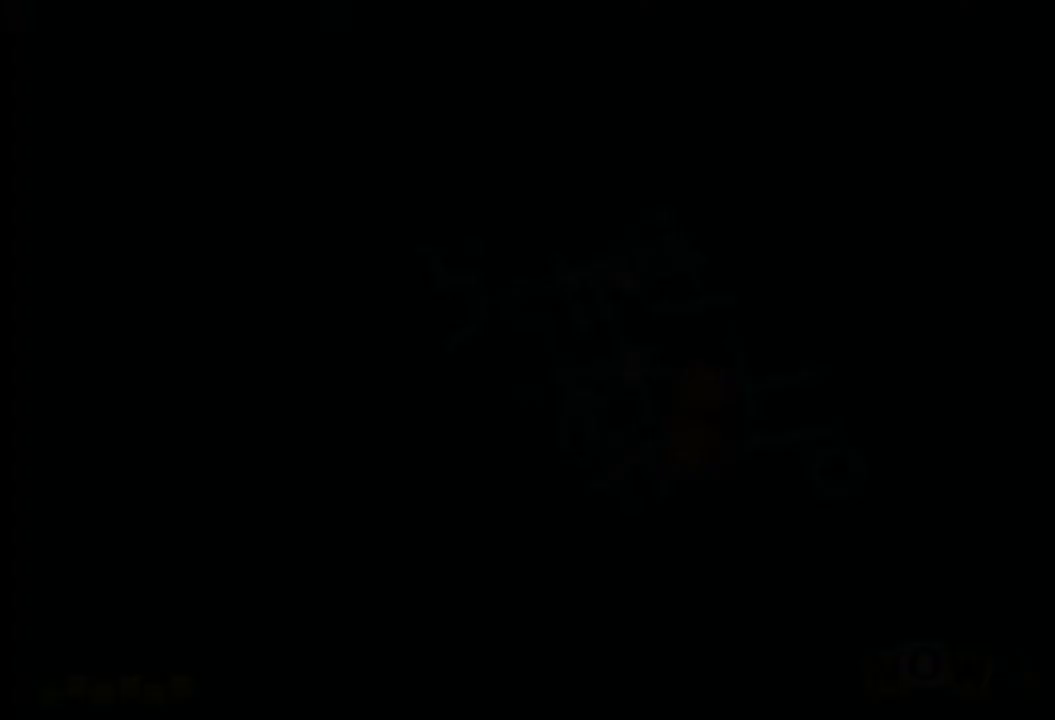
{"buttons": [], "left_stick": "center", "right_stick": "center", "events": []}
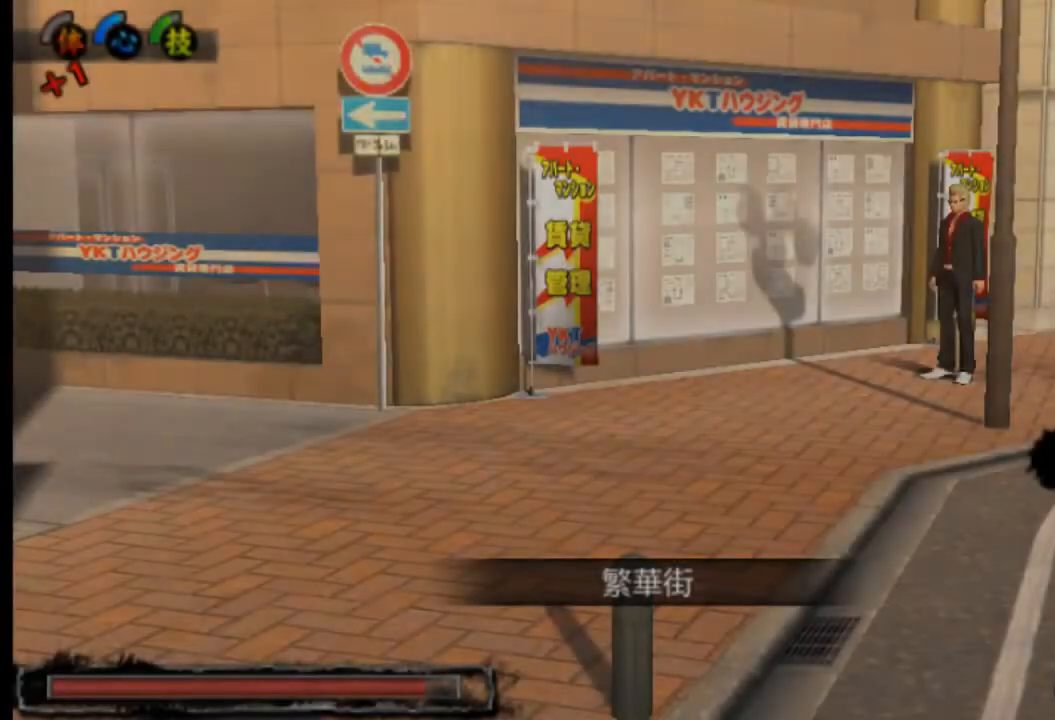
{"buttons": [], "left_stick": "center", "right_stick": "center", "events": []}
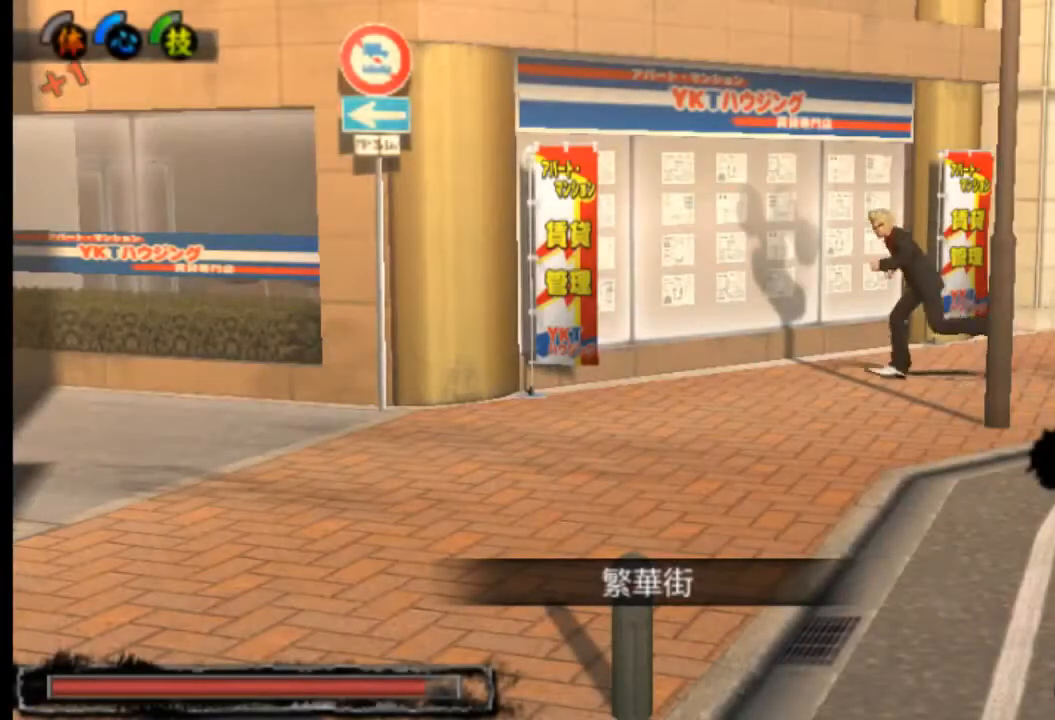
{"buttons": [], "left_stick": "center", "right_stick": "center", "events": []}
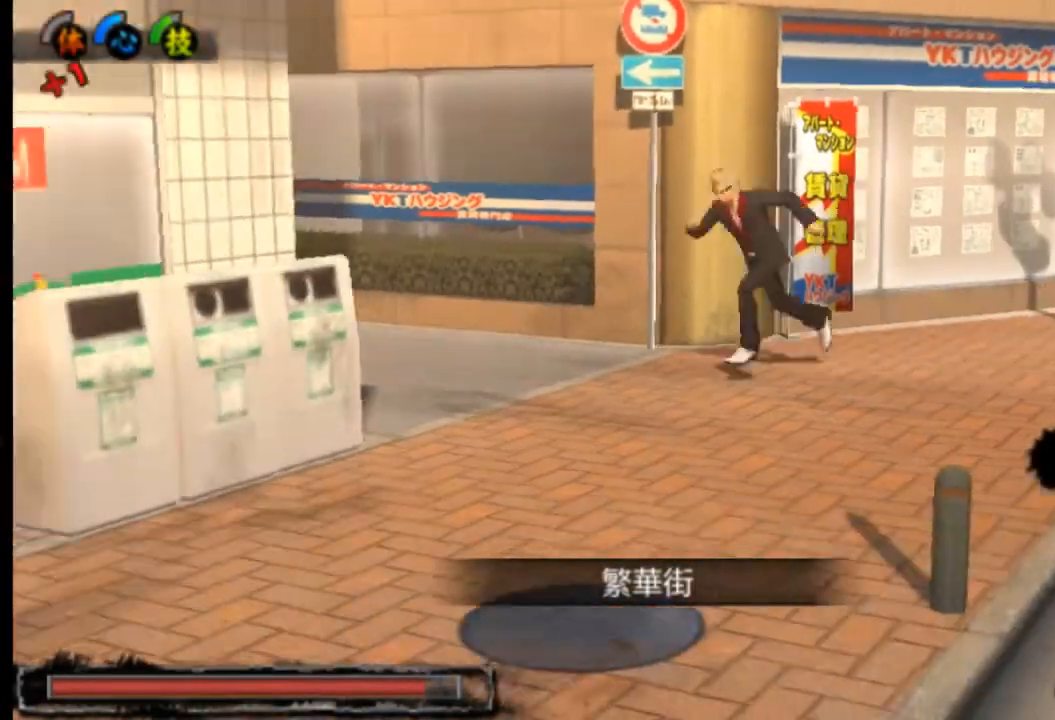
{"buttons": [], "left_stick": "center", "right_stick": "center", "events": []}
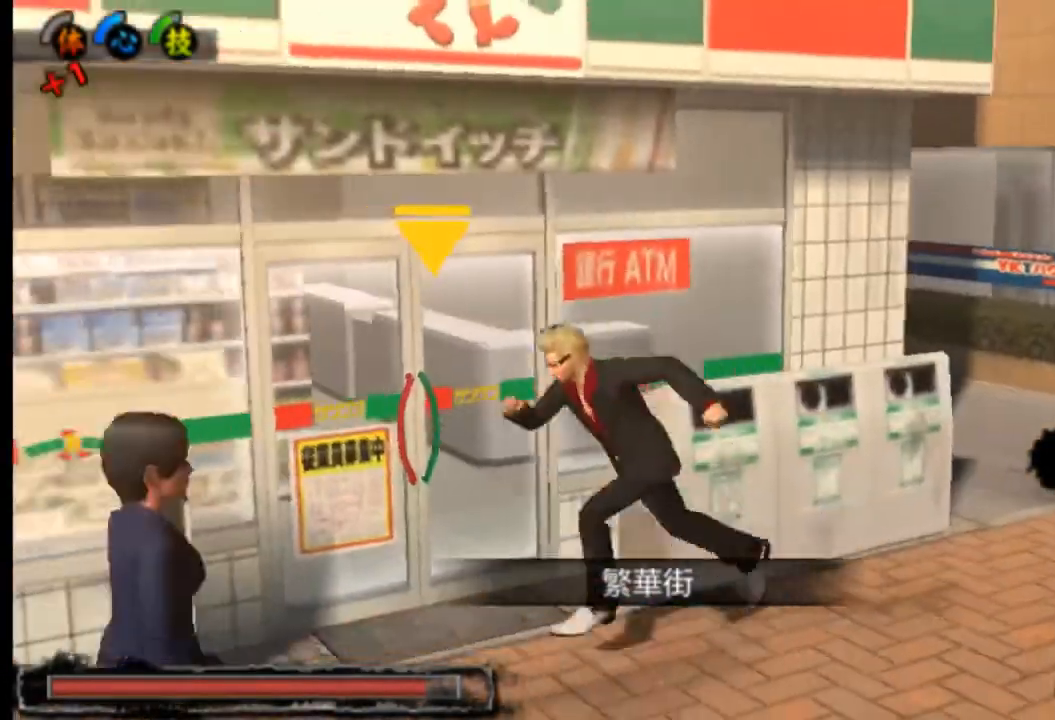
{"buttons": [], "left_stick": "center", "right_stick": "center"}
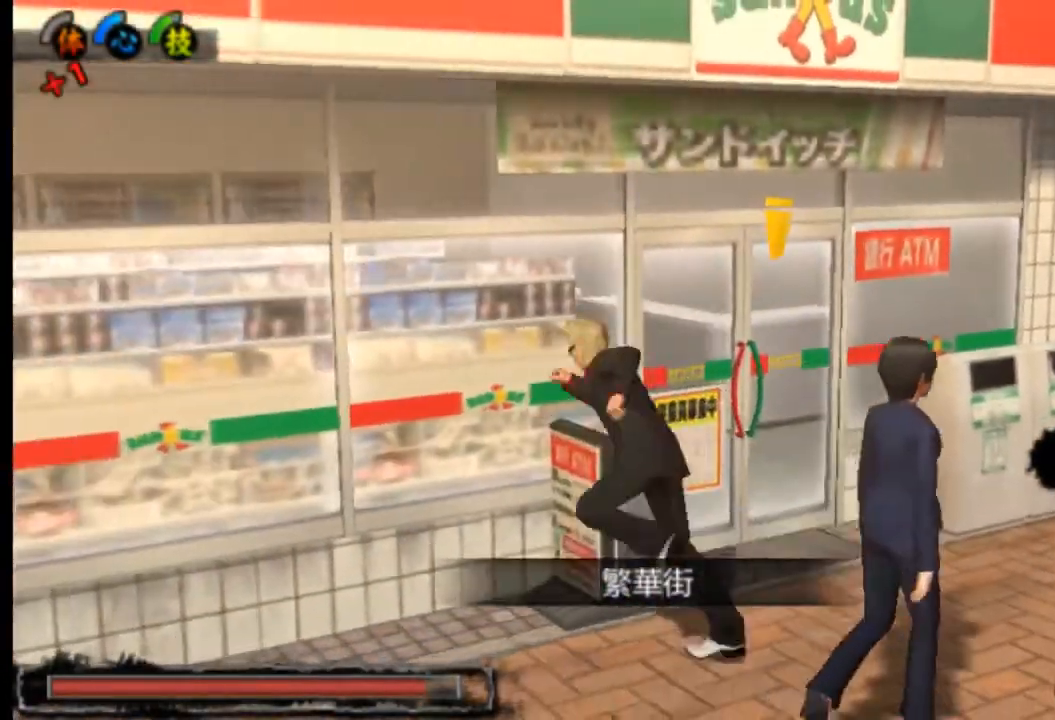
{"buttons": [], "left_stick": "center", "right_stick": "center", "events": [[292, "CIRCLE", "down"], [417, "CIRCLE", "up"]]}
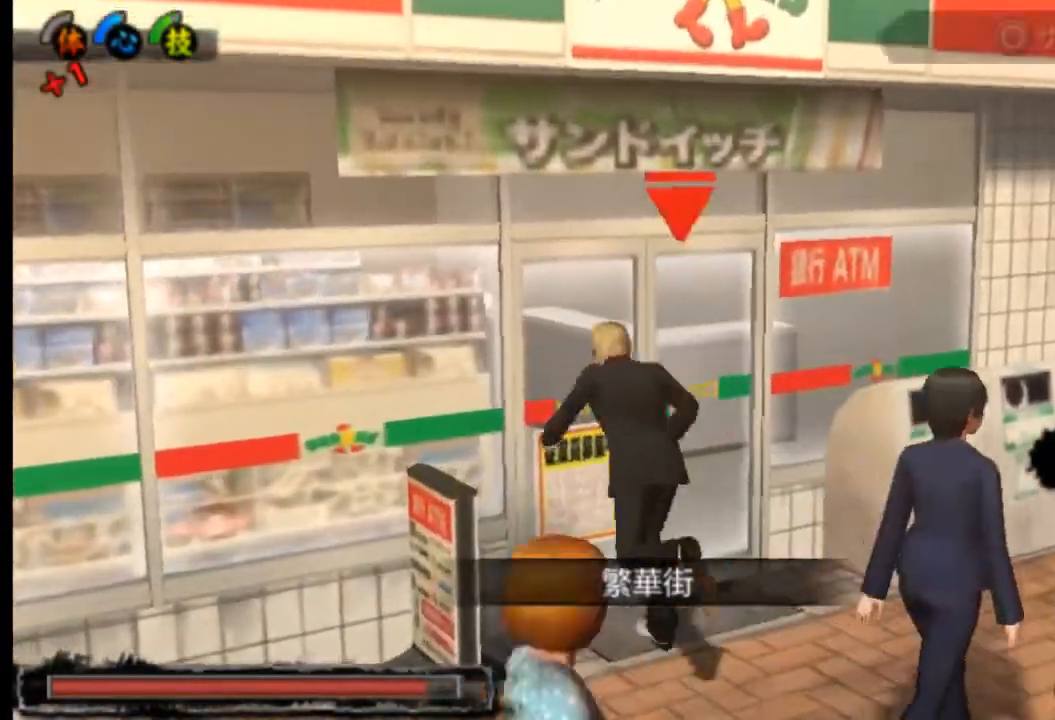
{"buttons": [], "left_stick": "center", "right_stick": "center", "events": [[83, "CIRCLE", "down"], [208, "CIRCLE", "up"], [417, "CIRCLE", "down"], [500, "CIRCLE", "up"]]}